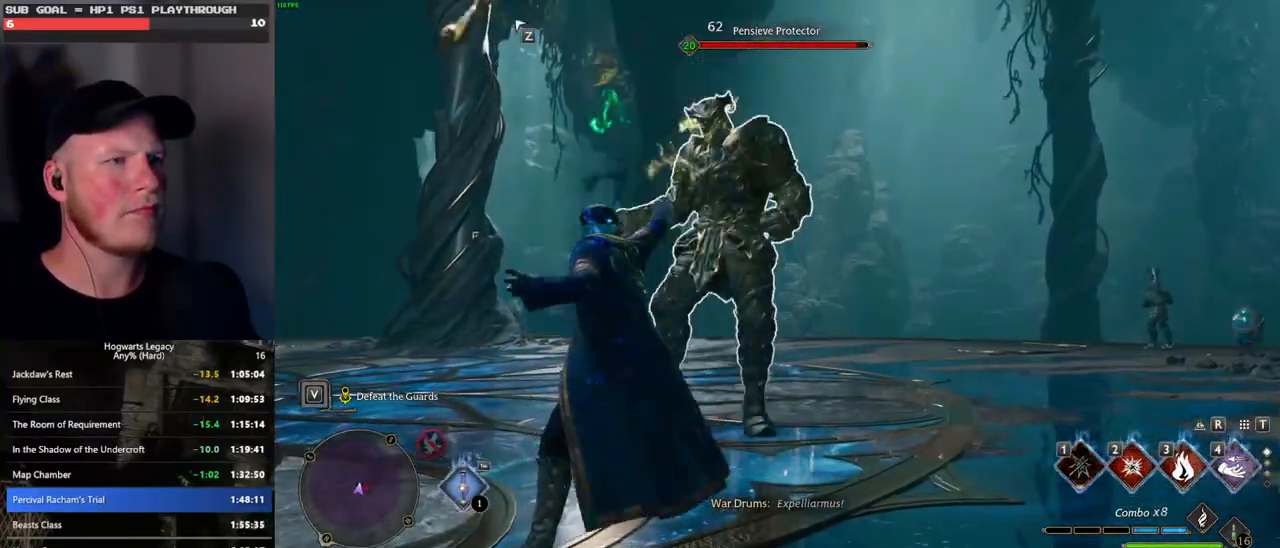
Gameplay with keyboard and mouse; each line is a JSON object with the keys and mouse buttons held at the frame after it. "events" lists presses ("down") and releases ("up") of ".", "/", "0", "1", "2", "3", "4", "5", "6", "7", "8", "9", "a", "alt_l", "alt_r", "b", "backslash", "backspace", "c", "caps_lock", "comma", "ctrl_l", "ctrl_r", "d", "e", "equals", "escape", "f", "f1", "f10", "f11", "f12", "f2", "f3", "f4", "f5", "f6", "f7", "f8", "f9", "g", "h", "i", "j", "k", "l", "lbracket", "m", "minus", "n", "o", "p", "q", "quote", "r", "rbracket", "return", "s", "semicolon", "shift_l", "shift_r", "space", "super", "t", "tab", "tilde", "u", "v", "w", "x", "y", "z", "mouse_left", "mouse_wheel", "mouse_right", "mouse_mb4" and "mouse_mb5" between this image and that frame as [ms after this image, input, new state], when the widget could be followed in between. "mouse_left", "mouse_wheel", "mouse_right", "mouse_mb4", "mouse_mb5" = the "left", "wheel", "right", "mb4", "mb5" buttons of the "mouse" list. No other keys are recorded. "wheel" means that the mouse wheel is clicked or scrolled. Mouse movement is not recorded.
{"keys": ["w"], "mouse": [], "events": [[17, "z", "up"], [117, "z", "down"], [200, "z", "up"], [250, "z", "down"], [367, "z", "up"]]}
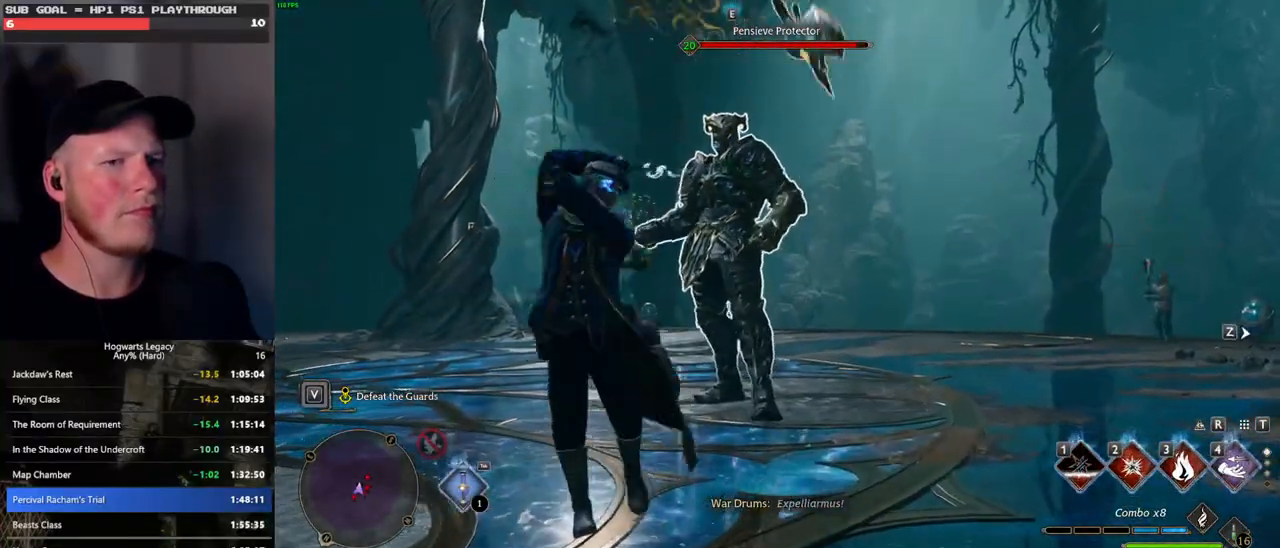
{"keys": ["w"], "mouse": [], "events": []}
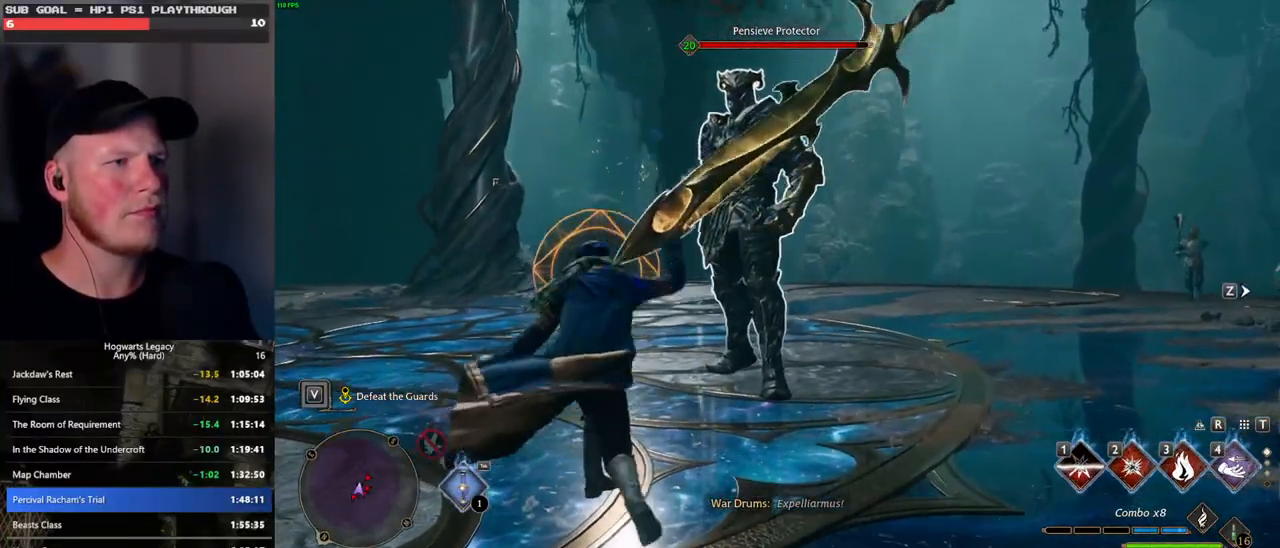
{"keys": ["w"], "mouse": [], "events": [[67, "space", "down"], [200, "a", "down"], [217, "space", "up"], [400, "a", "up"]]}
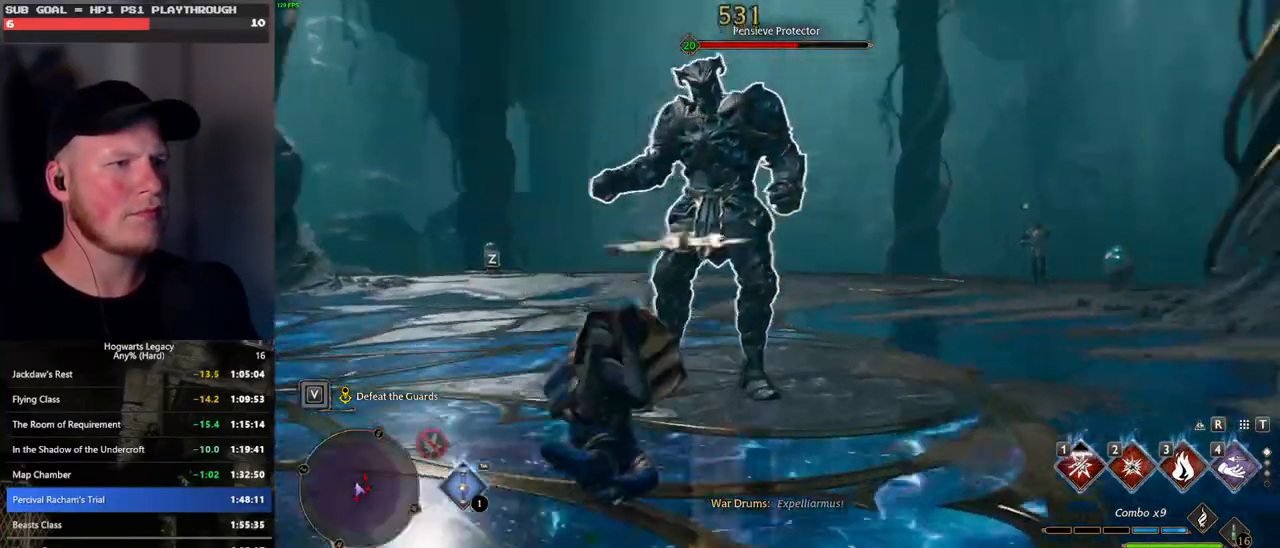
{"keys": [], "mouse": [], "events": [[150, "3", "down"], [217, "3", "up"], [317, "3", "down"], [400, "3", "up"], [400, "w", "up"]]}
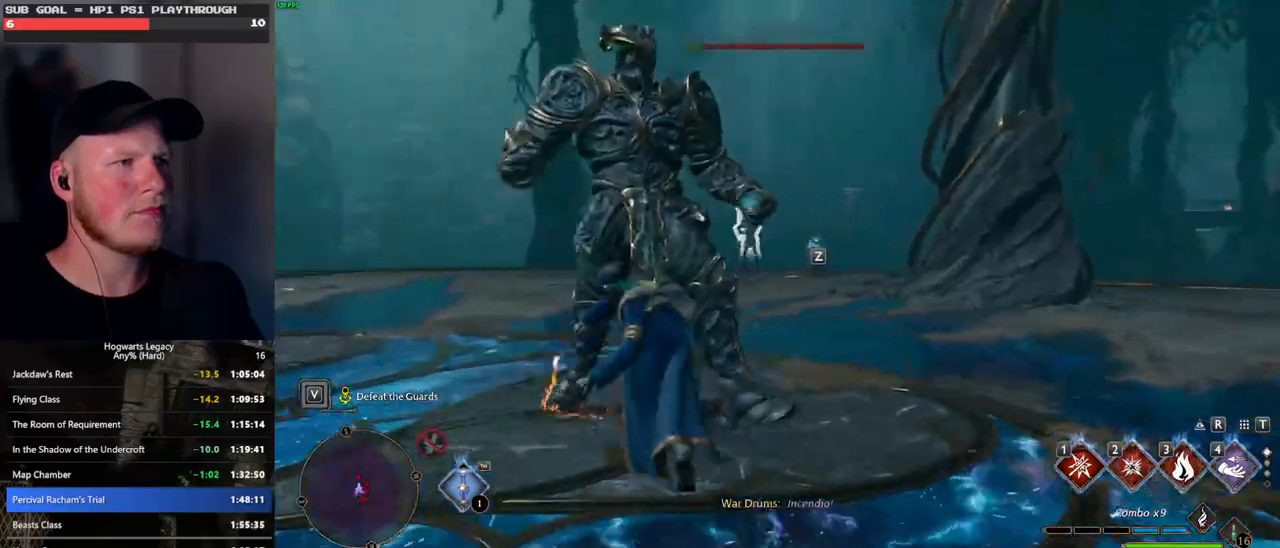
{"keys": ["2"], "mouse": [], "events": [[300, "2", "down"], [383, "2", "up"], [450, "2", "down"]]}
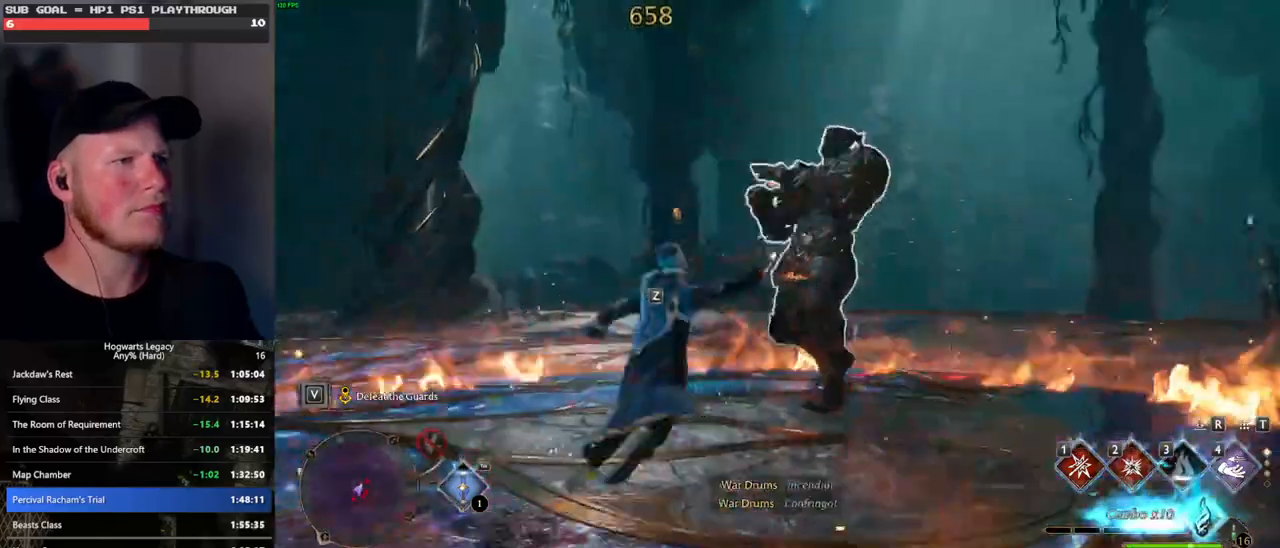
{"keys": [], "mouse": [], "events": [[33, "2", "up"], [117, "2", "down"], [200, "2", "up"]]}
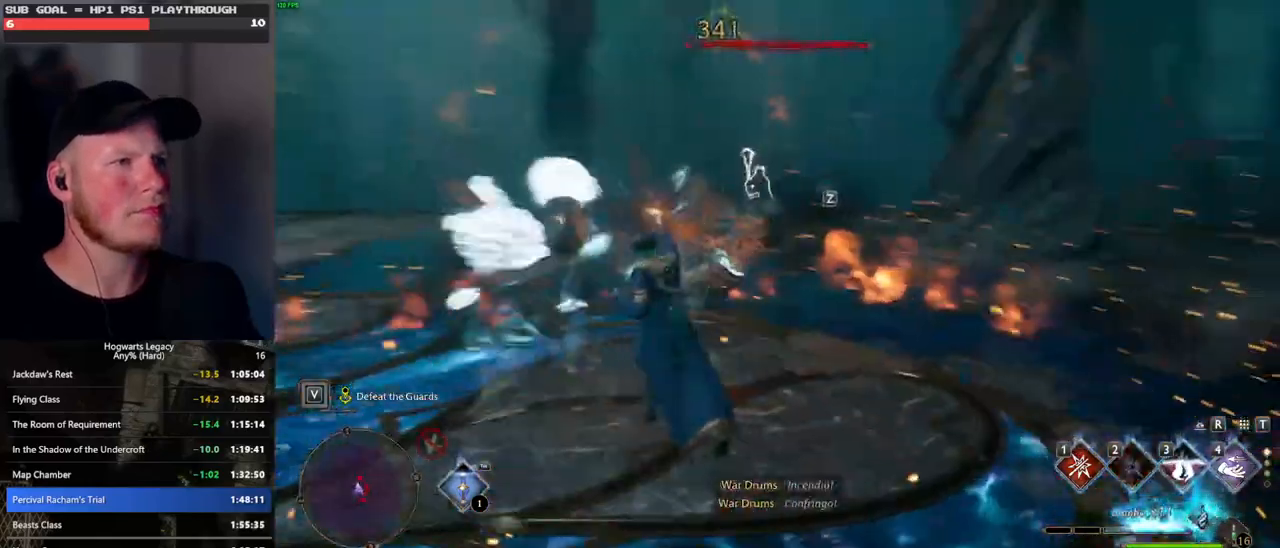
{"keys": ["w", "z"], "mouse": [], "events": [[17, "w", "down"], [467, "z", "down"]]}
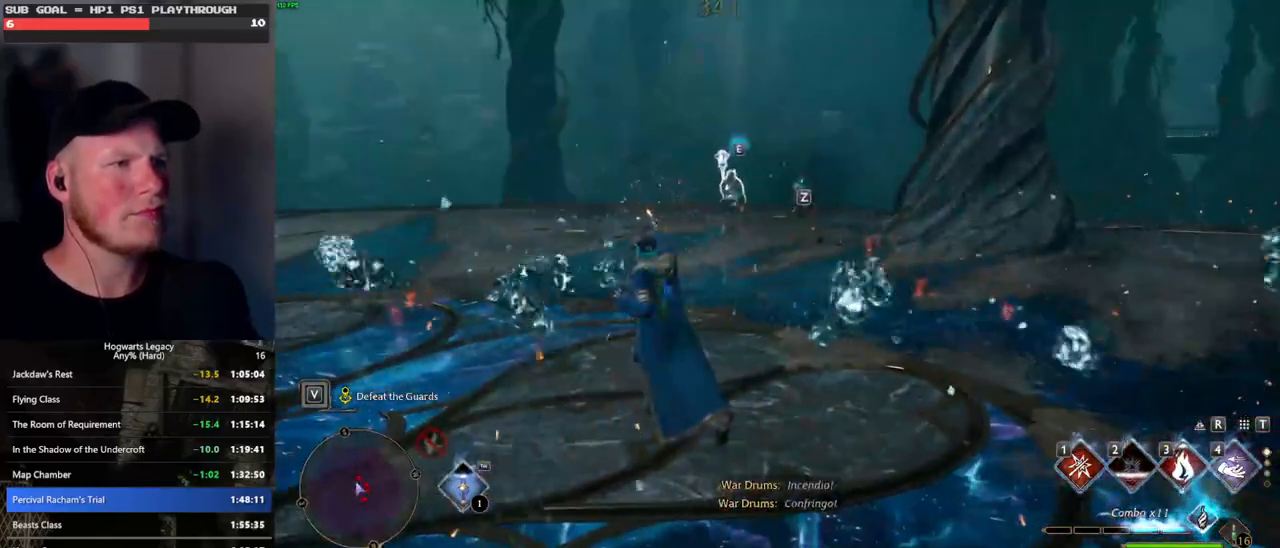
{"keys": ["w"], "mouse": [], "events": [[67, "z", "up"]]}
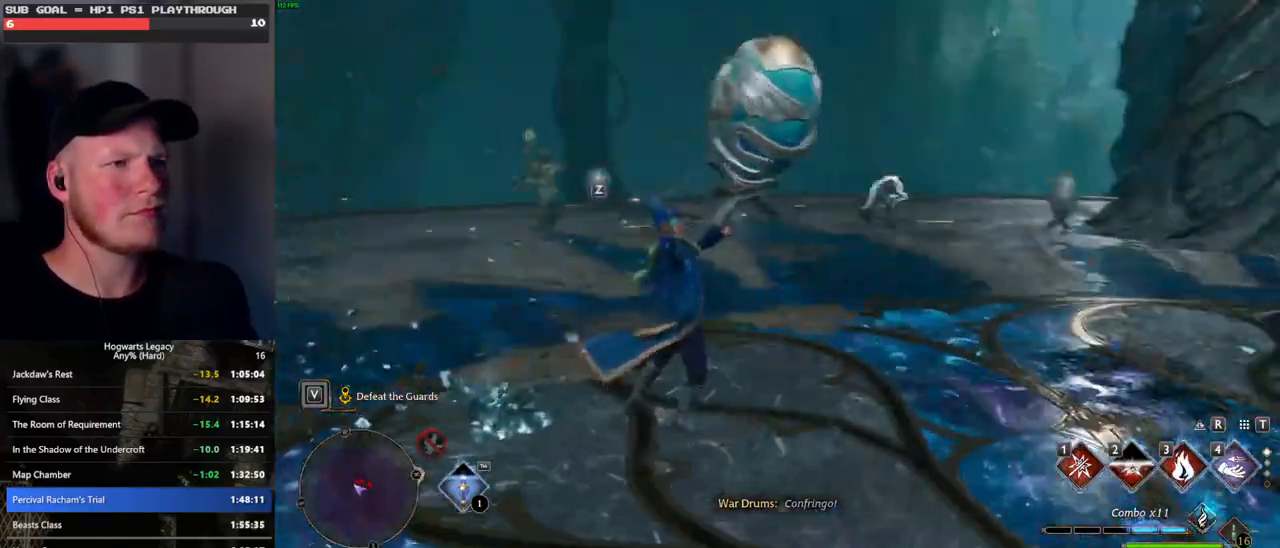
{"keys": ["w"], "mouse": [], "events": []}
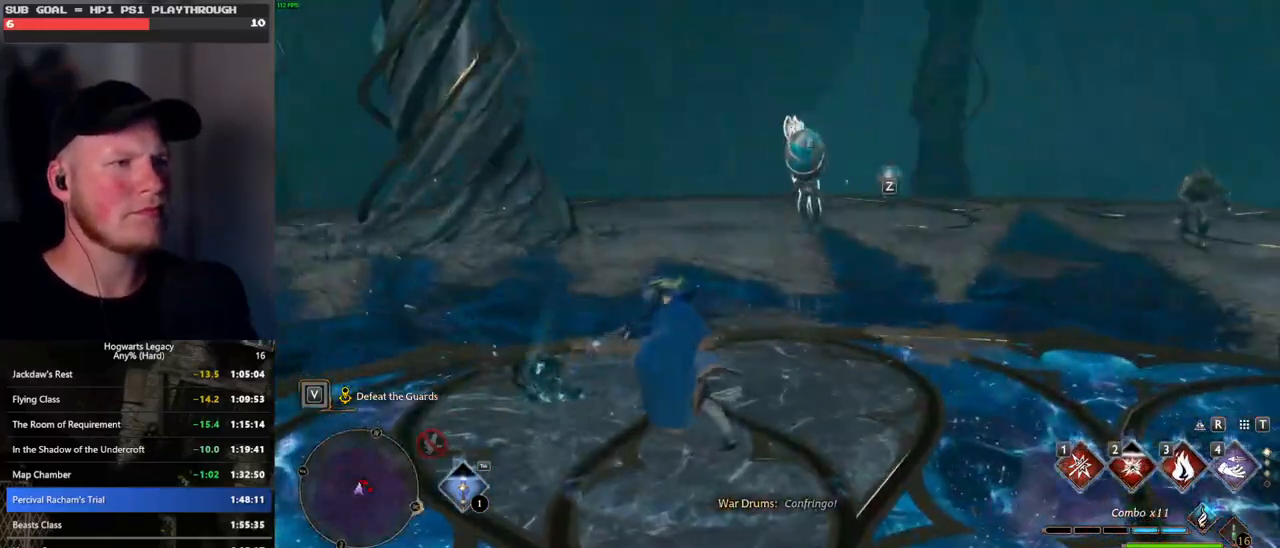
{"keys": ["w"], "mouse": [], "events": [[183, "4", "down"], [267, "4", "up"], [333, "4", "down"], [417, "4", "up"]]}
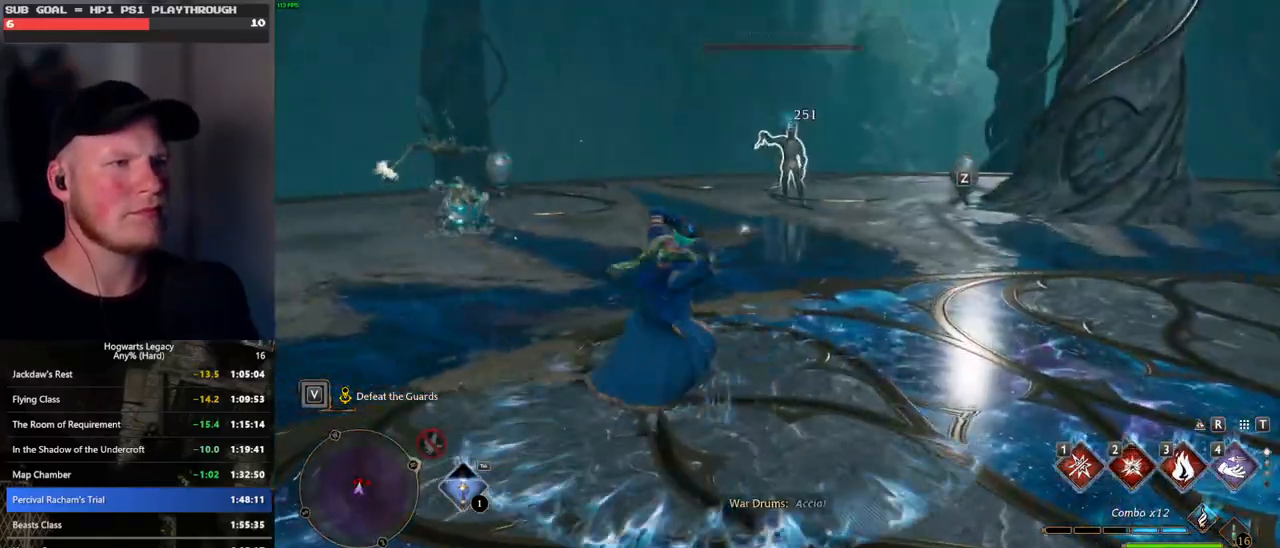
{"keys": ["space", "w"], "mouse": [], "events": [[17, "4", "down"], [100, "4", "up"], [500, "space", "down"]]}
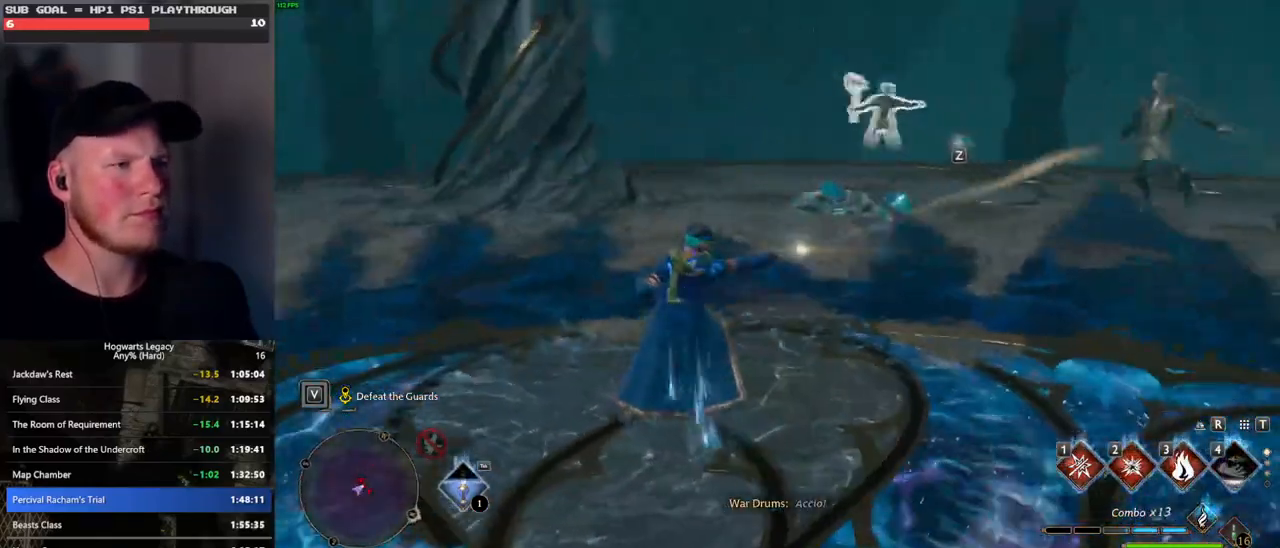
{"keys": ["w"], "mouse": [], "events": [[433, "space", "up"]]}
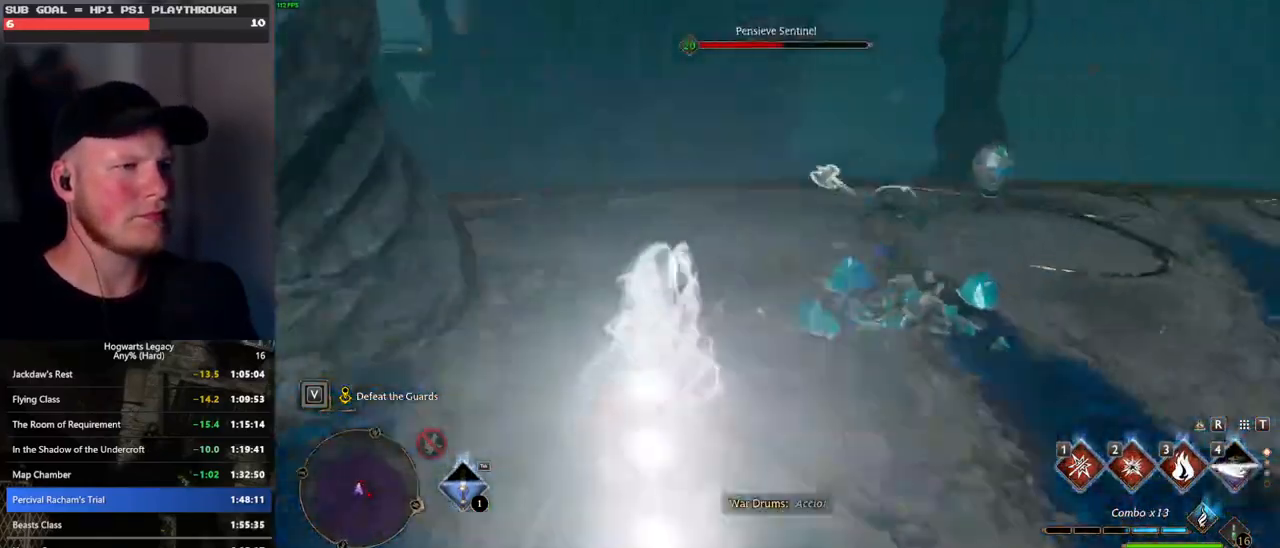
{"keys": ["w"], "mouse": [], "events": [[333, "mouse_left", "down"], [483, "mouse_left", "up"]]}
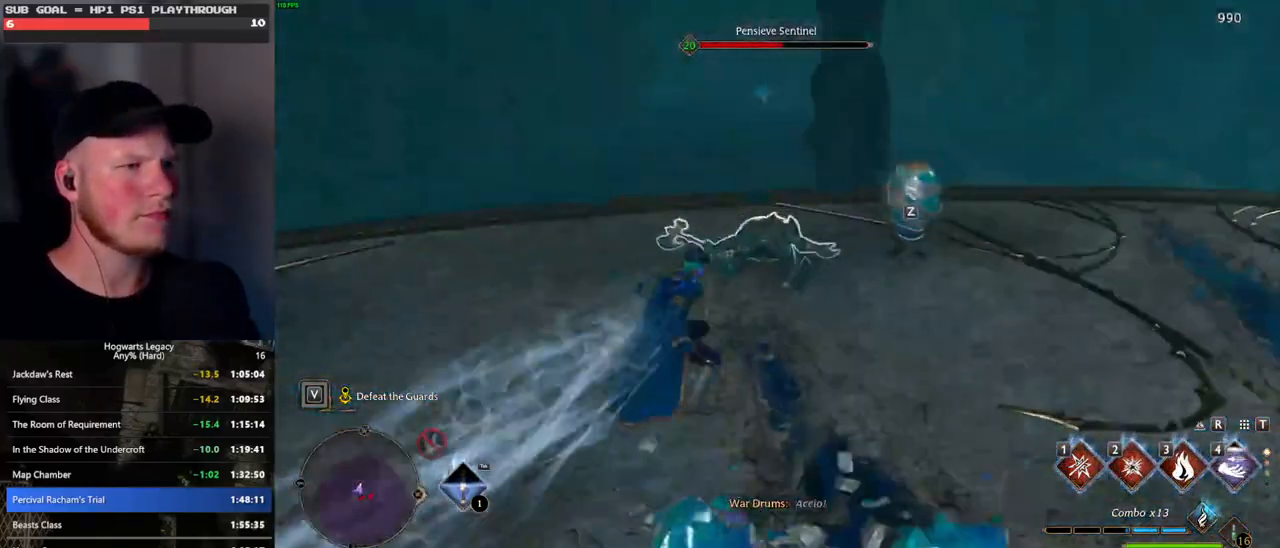
{"keys": ["w"], "mouse": ["left"], "events": [[133, "mouse_left", "down"], [267, "mouse_left", "up"], [317, "mouse_left", "down"], [433, "mouse_left", "up"], [483, "mouse_left", "down"]]}
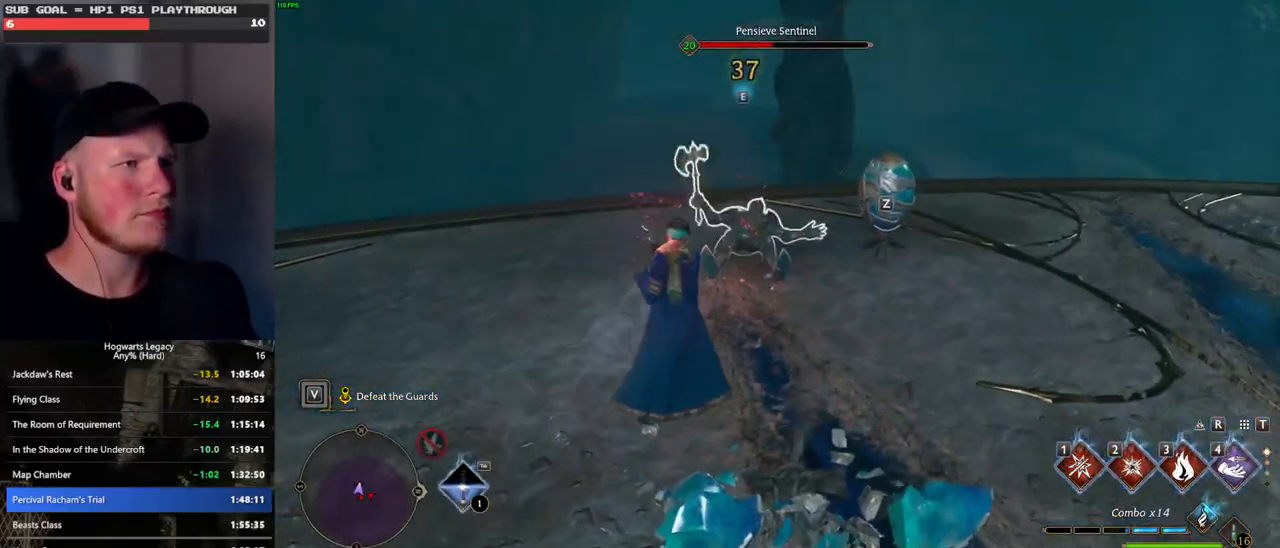
{"keys": ["w"], "mouse": [], "events": [[83, "mouse_left", "up"], [217, "1", "down"], [350, "1", "up"]]}
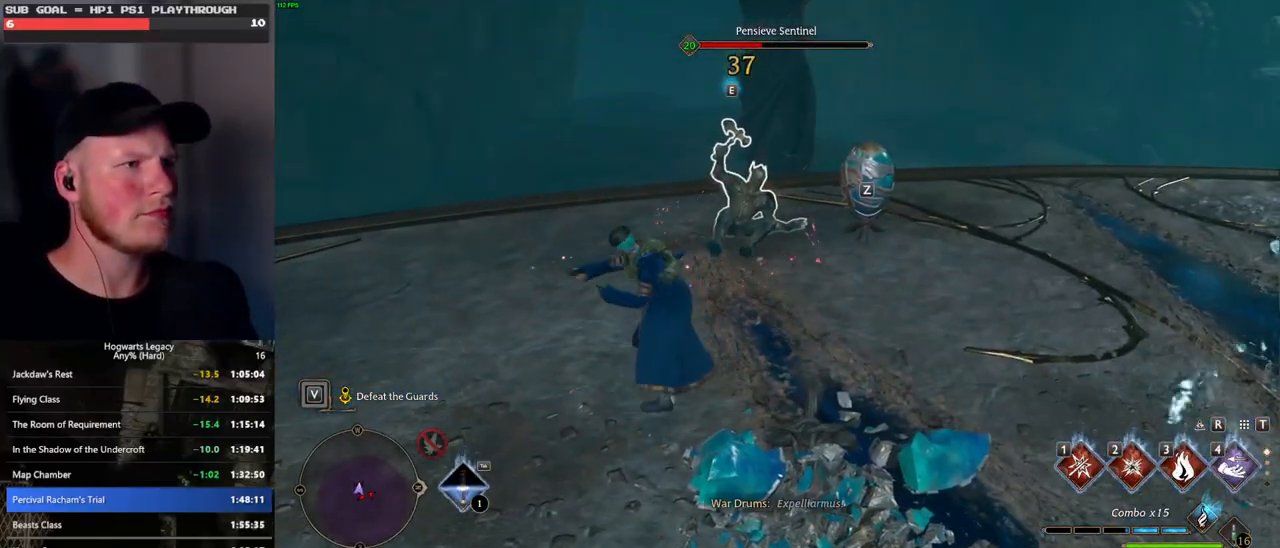
{"keys": ["w"], "mouse": [], "events": [[367, "z", "down"], [467, "z", "up"]]}
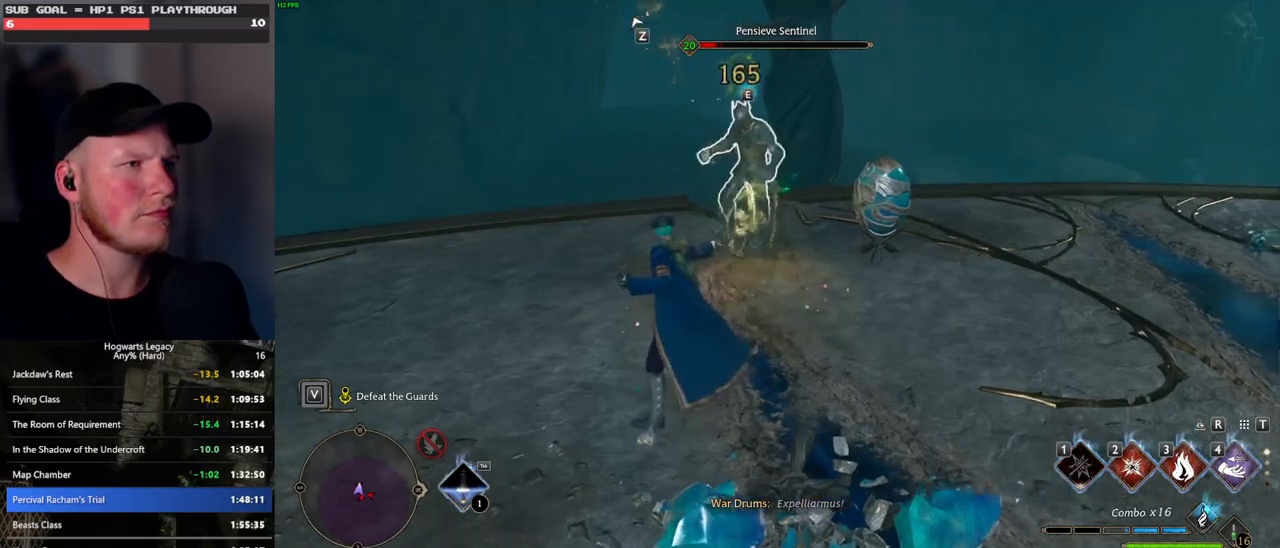
{"keys": ["w"], "mouse": [], "events": [[33, "z", "down"], [133, "z", "up"]]}
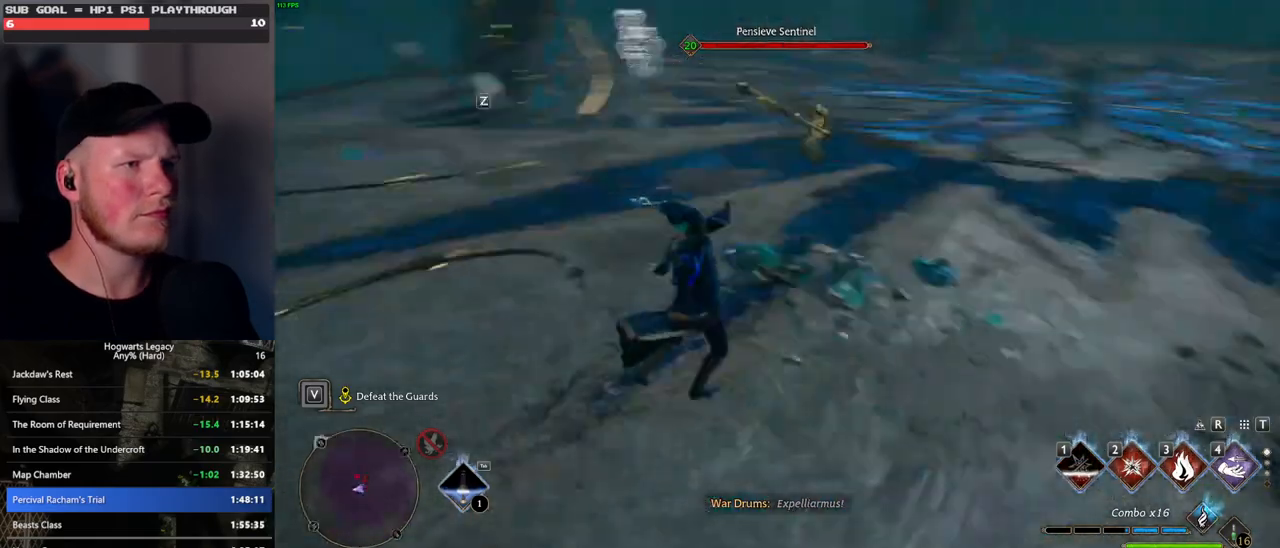
{"keys": ["w"], "mouse": [], "events": []}
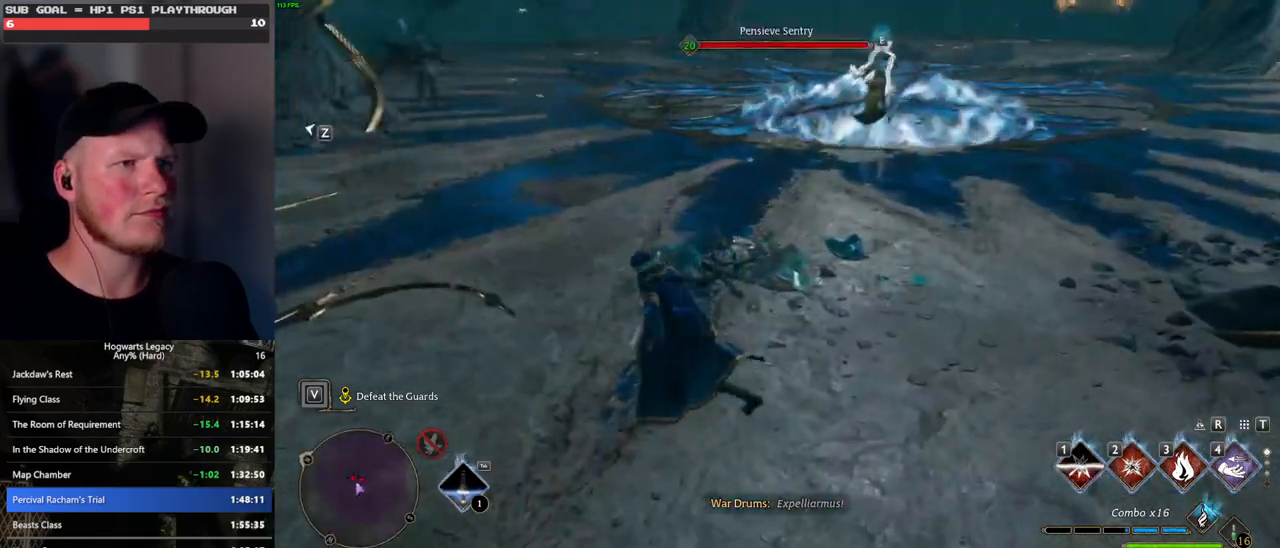
{"keys": ["w"], "mouse": [], "events": [[350, "2", "down"], [450, "2", "up"]]}
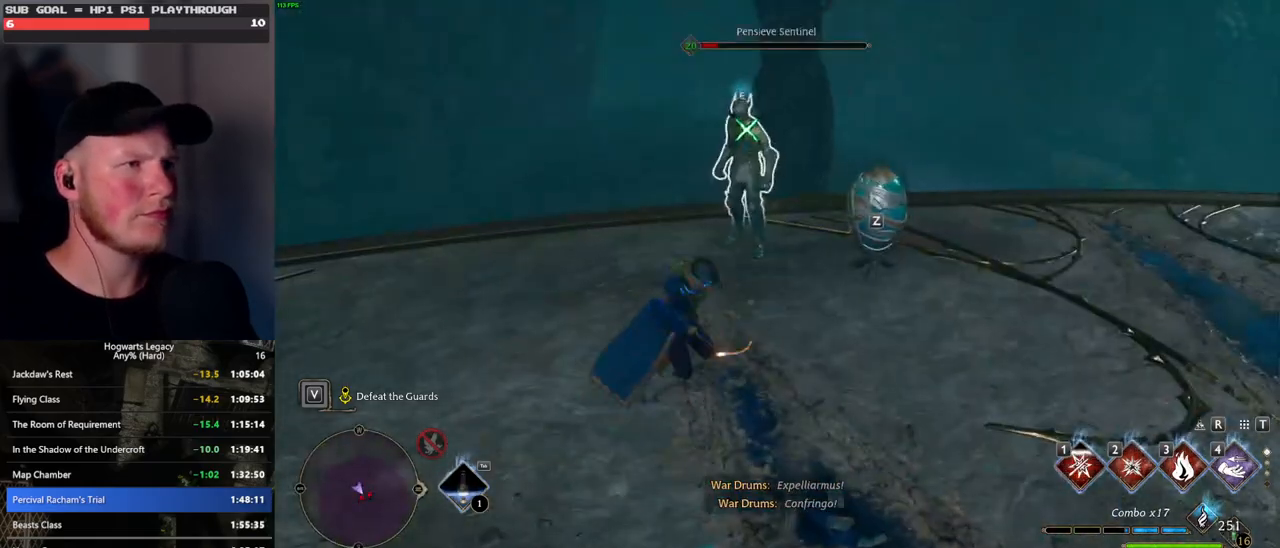
{"keys": ["w"], "mouse": [], "events": []}
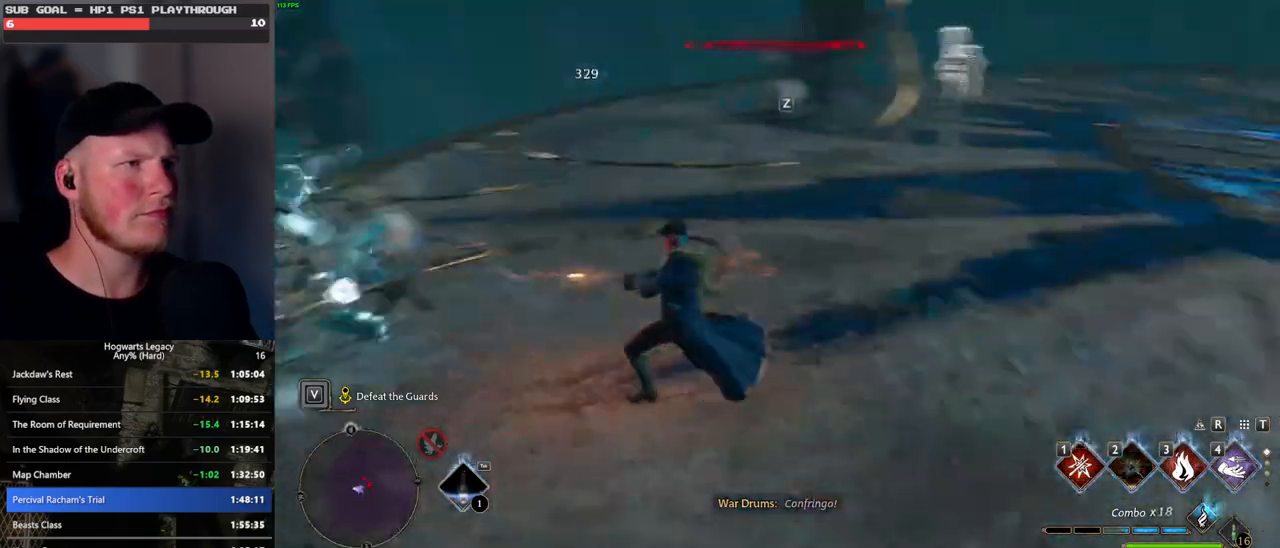
{"keys": ["space", "w"], "mouse": [], "events": [[283, "space", "down"]]}
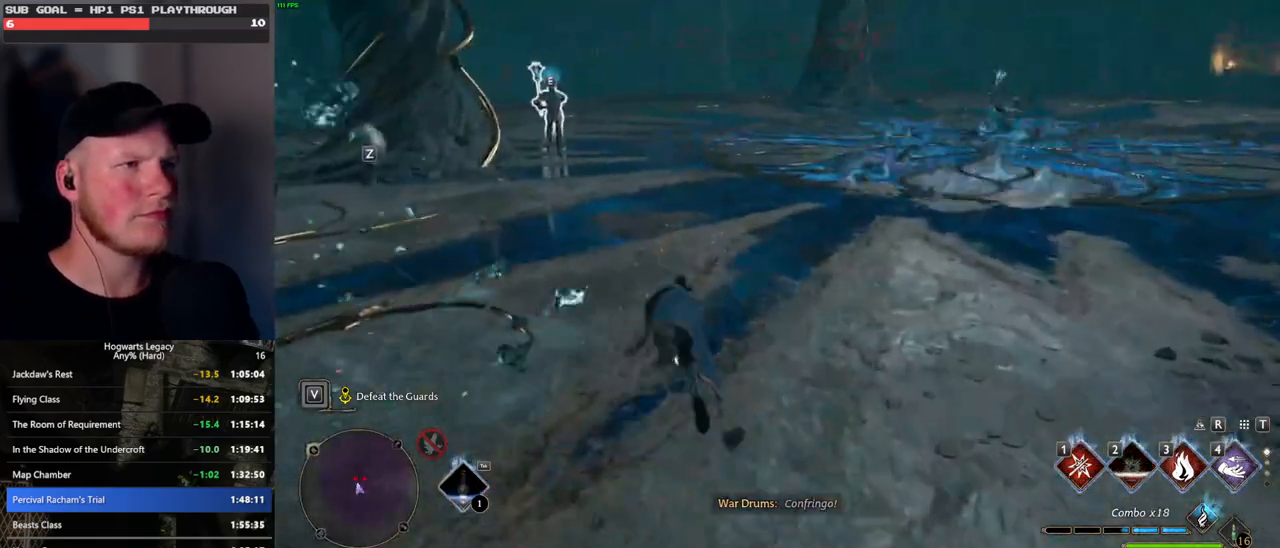
{"keys": ["3", "w"], "mouse": [], "events": [[283, "space", "up"], [450, "3", "down"]]}
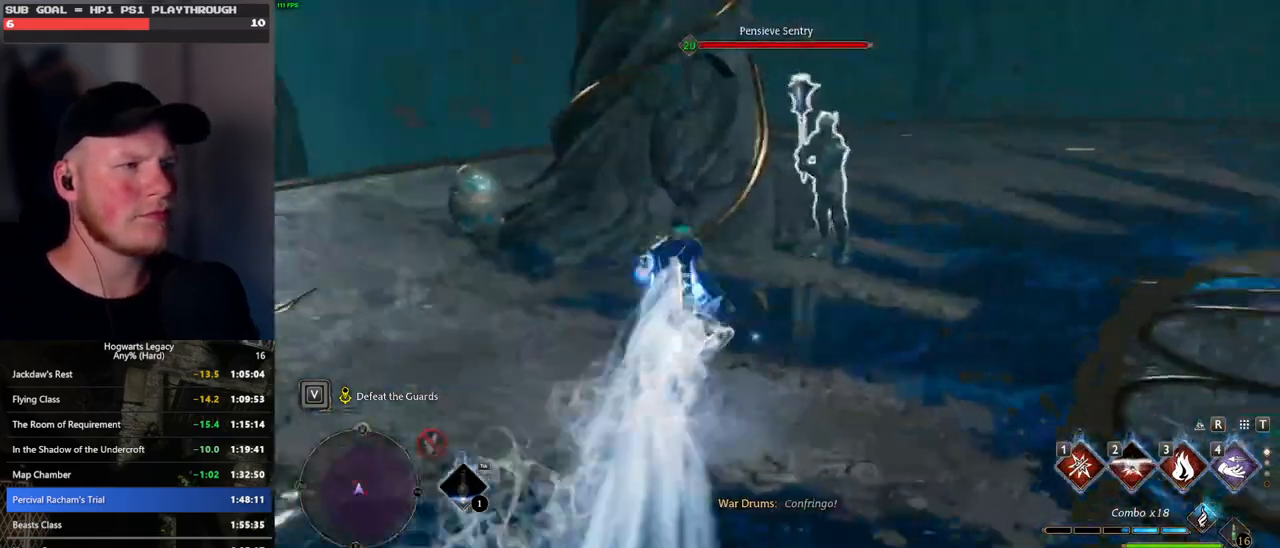
{"keys": ["w"], "mouse": [], "events": [[50, "3", "up"], [117, "3", "down"], [217, "3", "up"]]}
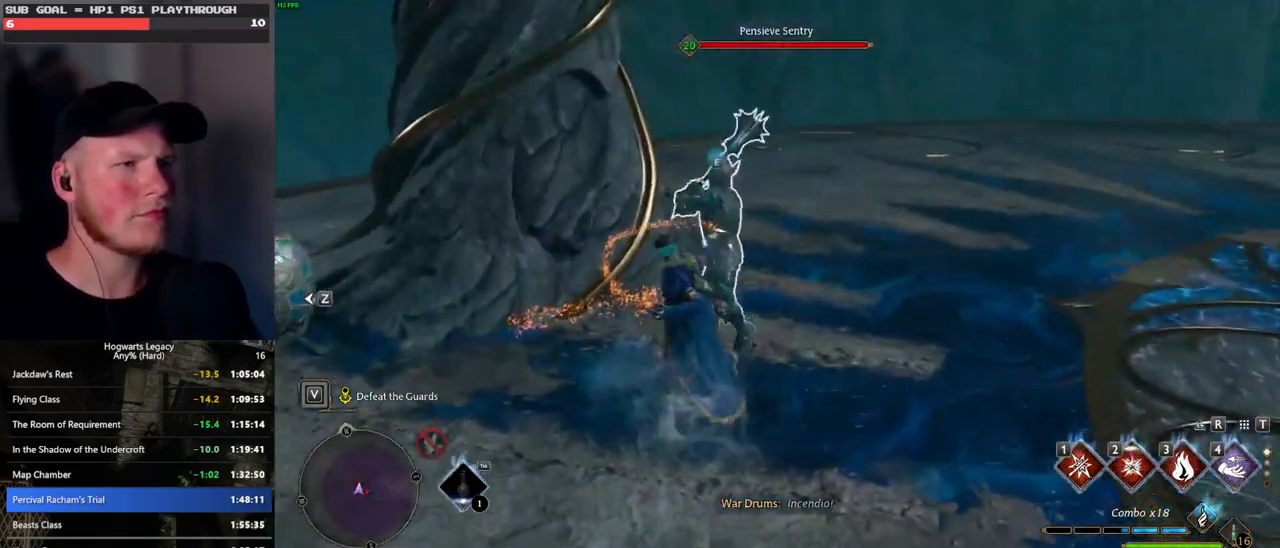
{"keys": ["w"], "mouse": [], "events": [[250, "1", "down"], [333, "1", "up"], [433, "1", "down"], [500, "1", "up"]]}
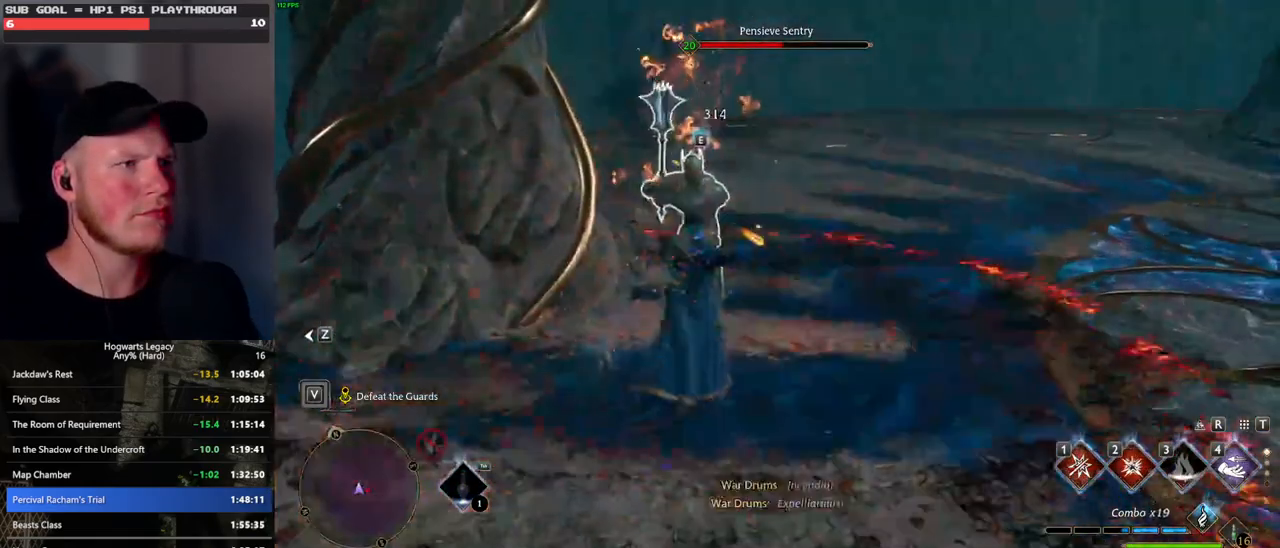
{"keys": ["w"], "mouse": [], "events": [[433, "z", "down"], [483, "z", "up"]]}
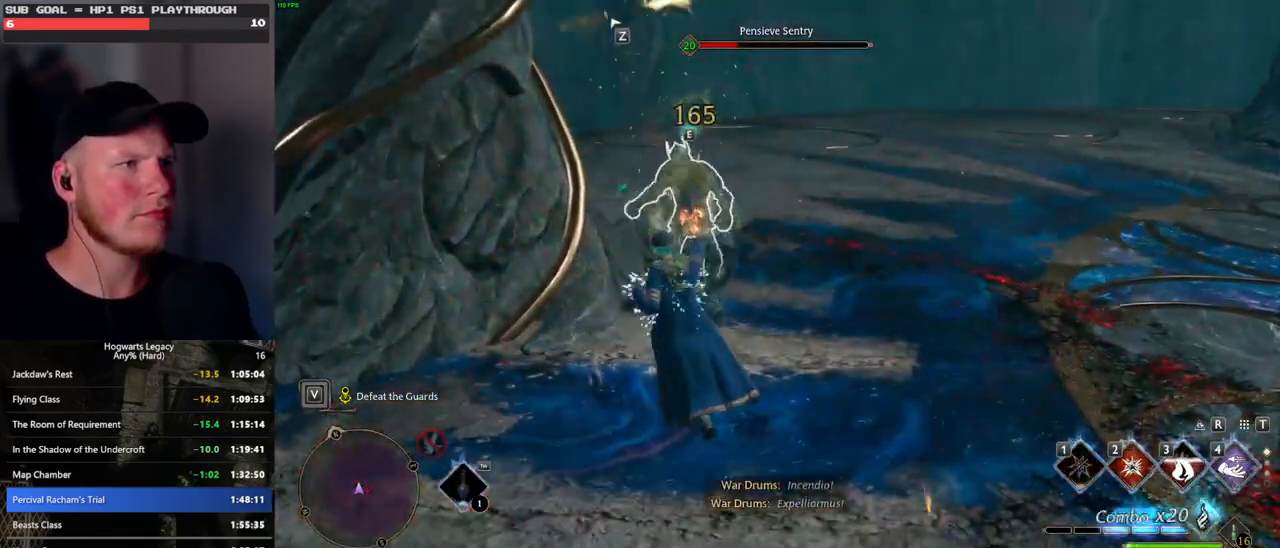
{"keys": ["w"], "mouse": [], "events": [[117, "z", "down"], [200, "z", "up"], [283, "z", "down"], [367, "z", "up"]]}
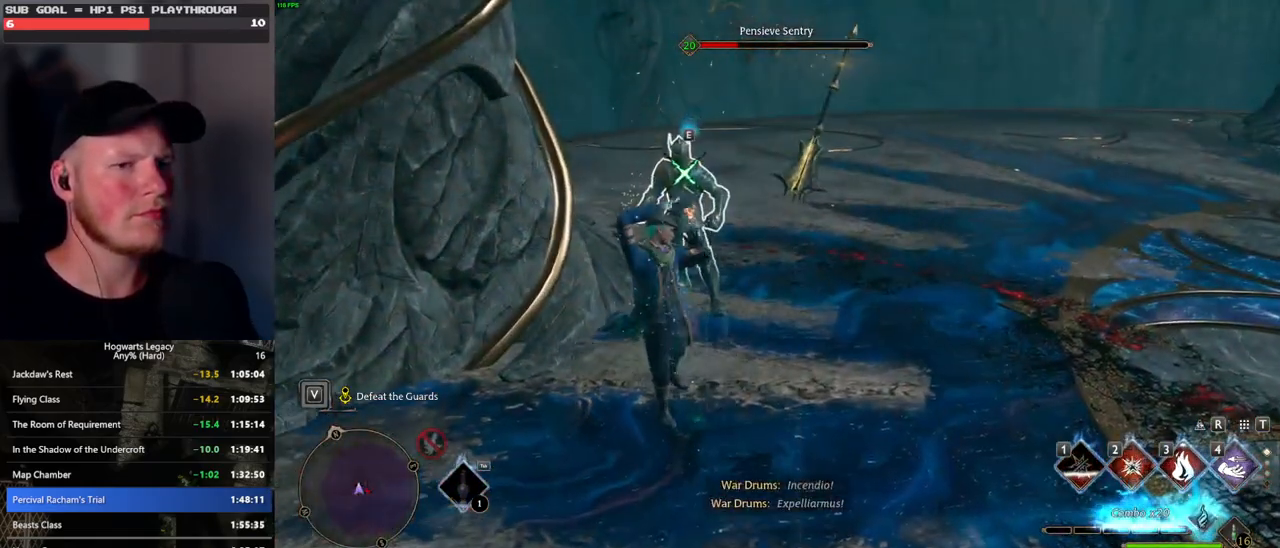
{"keys": ["w"], "mouse": [], "events": []}
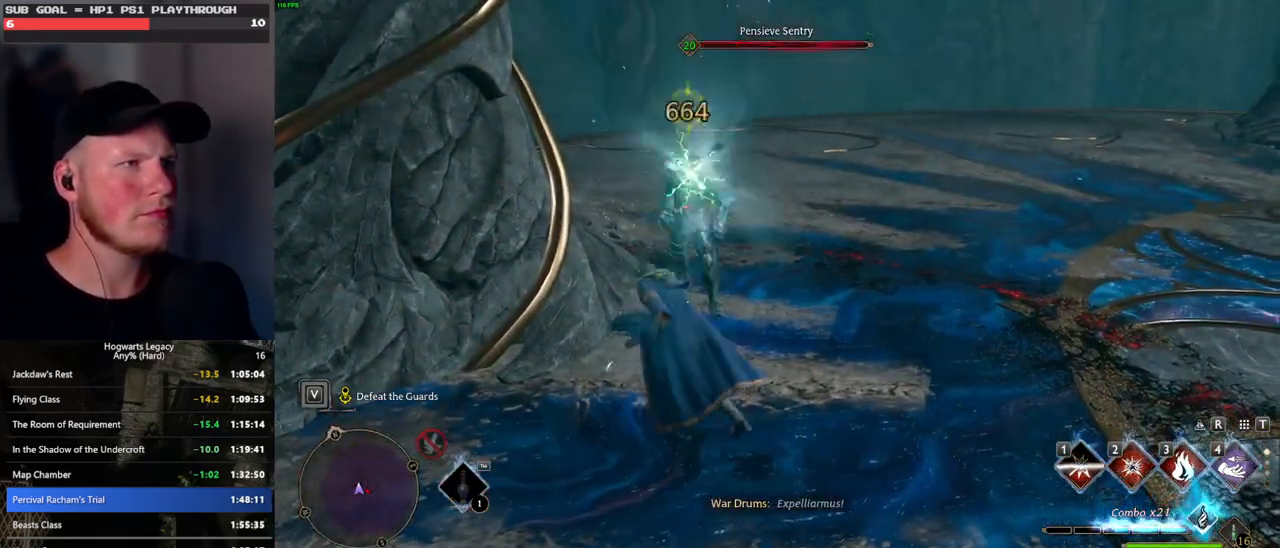
{"keys": ["w"], "mouse": [], "events": []}
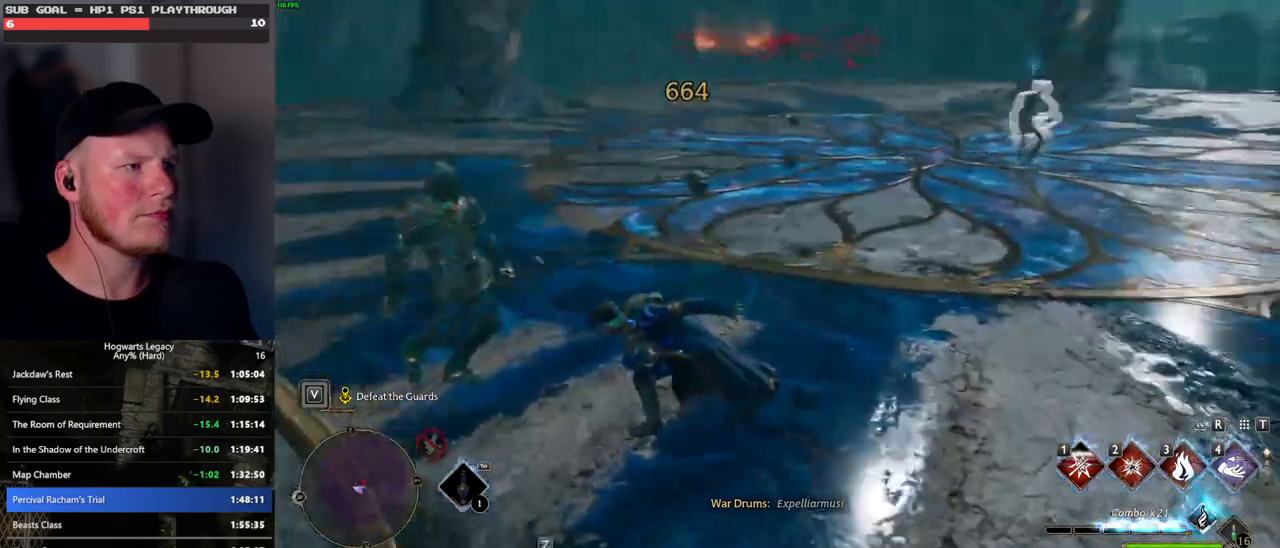
{"keys": ["w"], "mouse": [], "events": []}